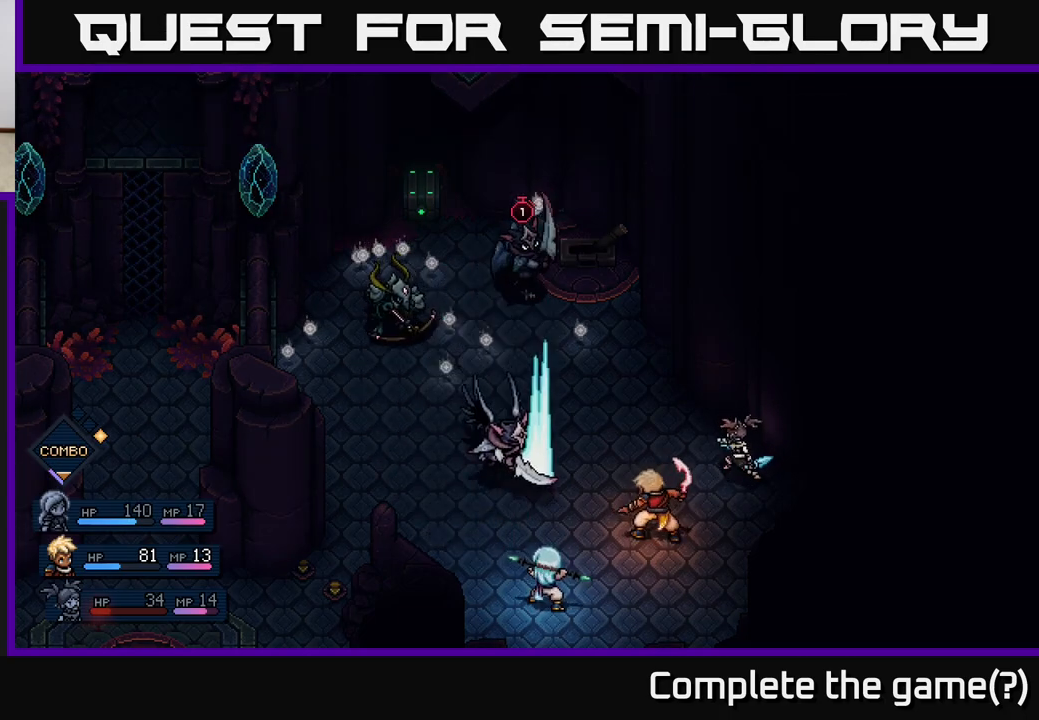
Gameplay with a controller (Xbox layout); each line is a JSON object with the inputs held at the frame after it. "events" lists button and stick changes between this image and that frame as [ms after this image, input, new state], when the widget could be followed in between.
{"buttons": [], "left_stick": "center", "right_stick": "center", "events": [[133, "A", "down"], [283, "A", "up"]]}
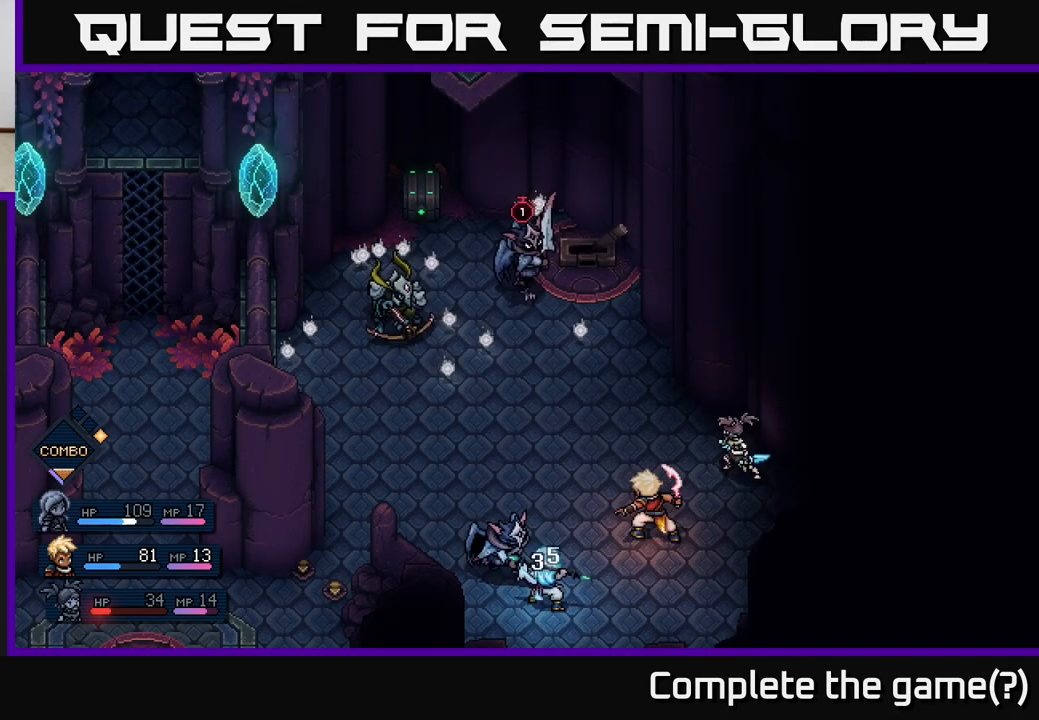
{"buttons": [], "left_stick": "center", "right_stick": "center", "events": []}
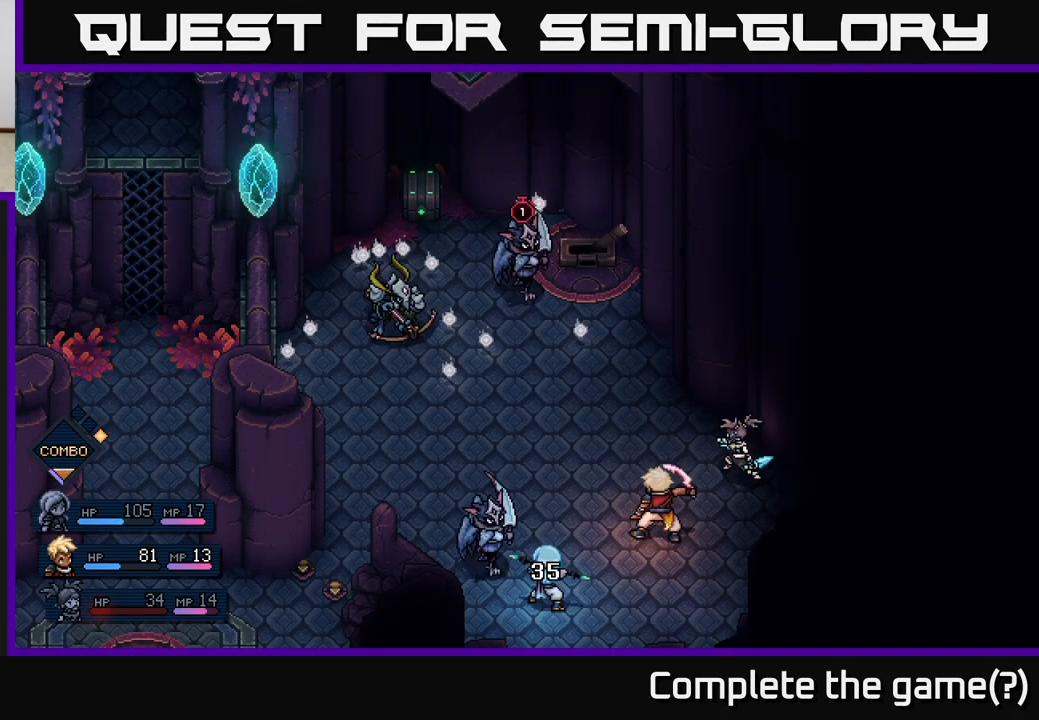
{"buttons": [], "left_stick": "center", "right_stick": "center", "events": []}
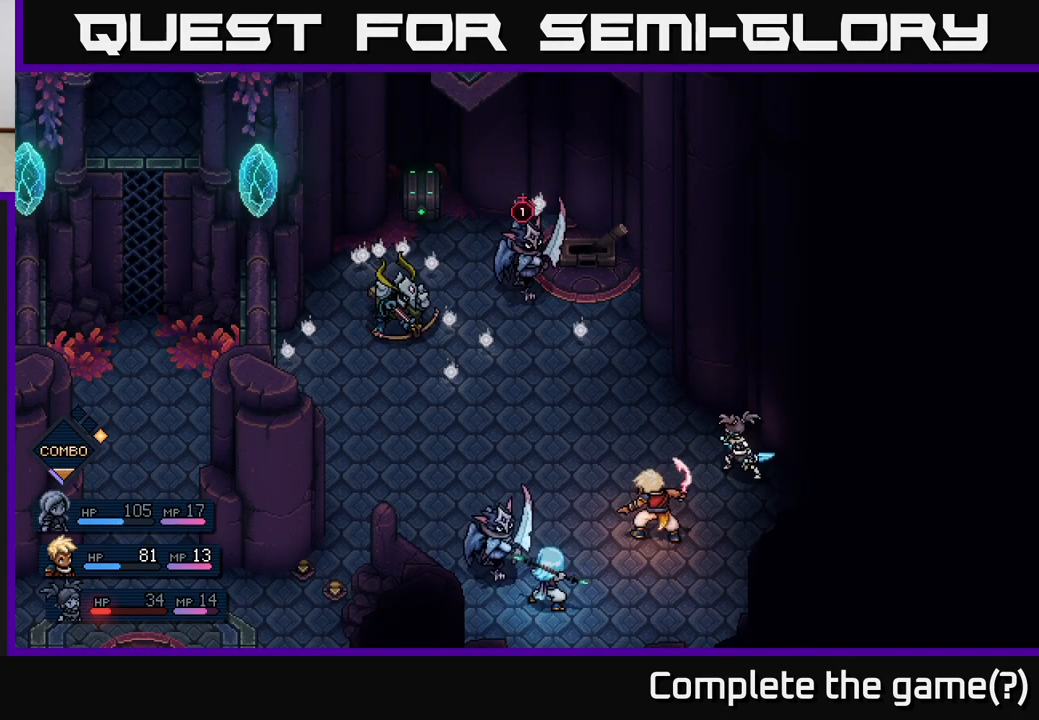
{"buttons": [], "left_stick": "center", "right_stick": "center", "events": []}
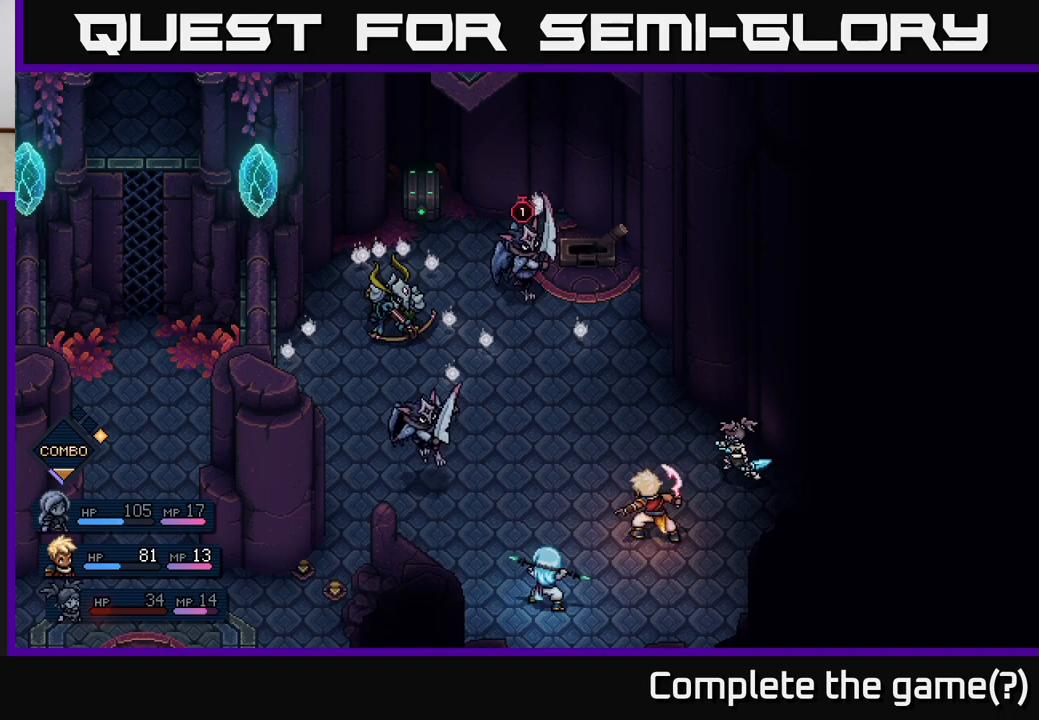
{"buttons": [], "left_stick": "center", "right_stick": "center", "events": []}
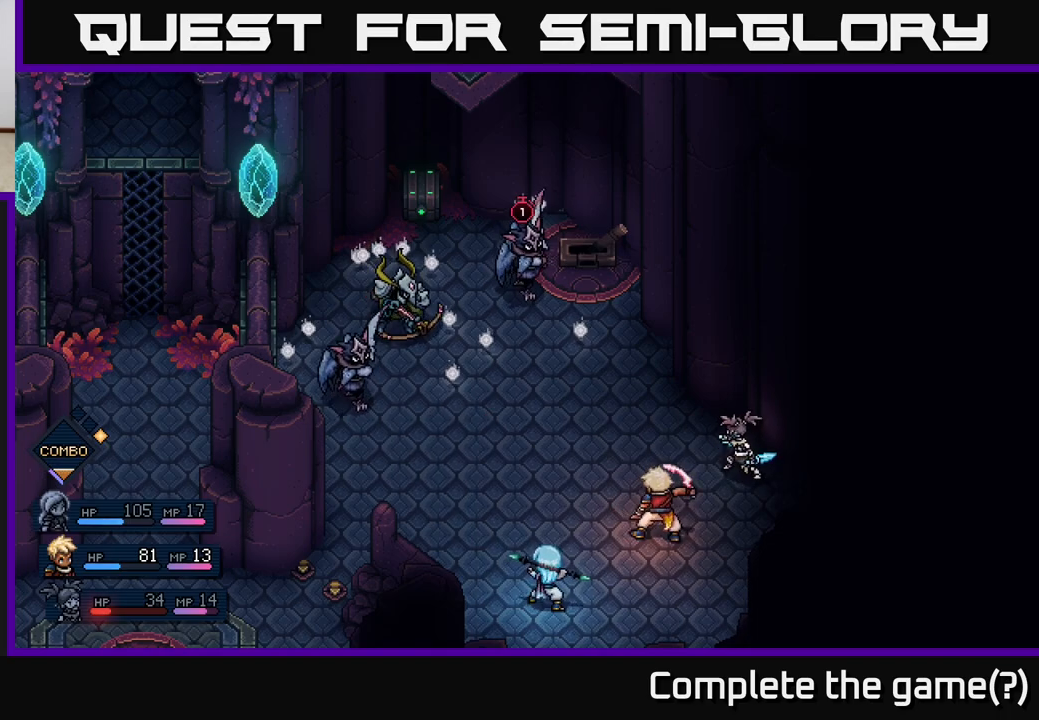
{"buttons": [], "left_stick": "center", "right_stick": "center", "events": []}
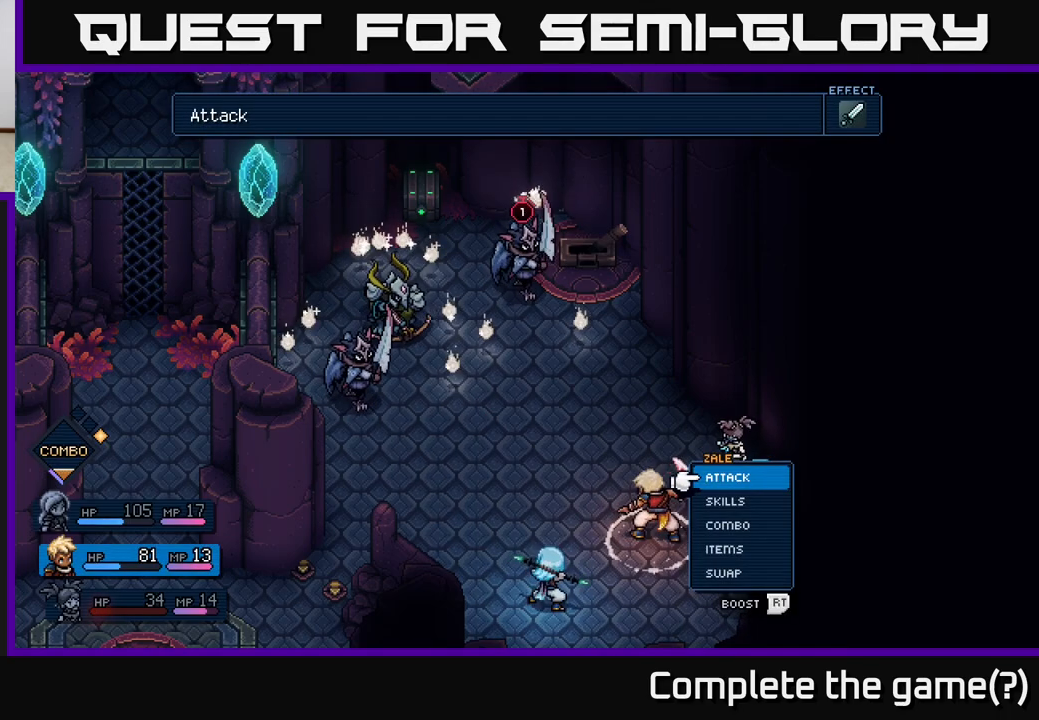
{"buttons": [], "left_stick": "center", "right_stick": "center", "events": []}
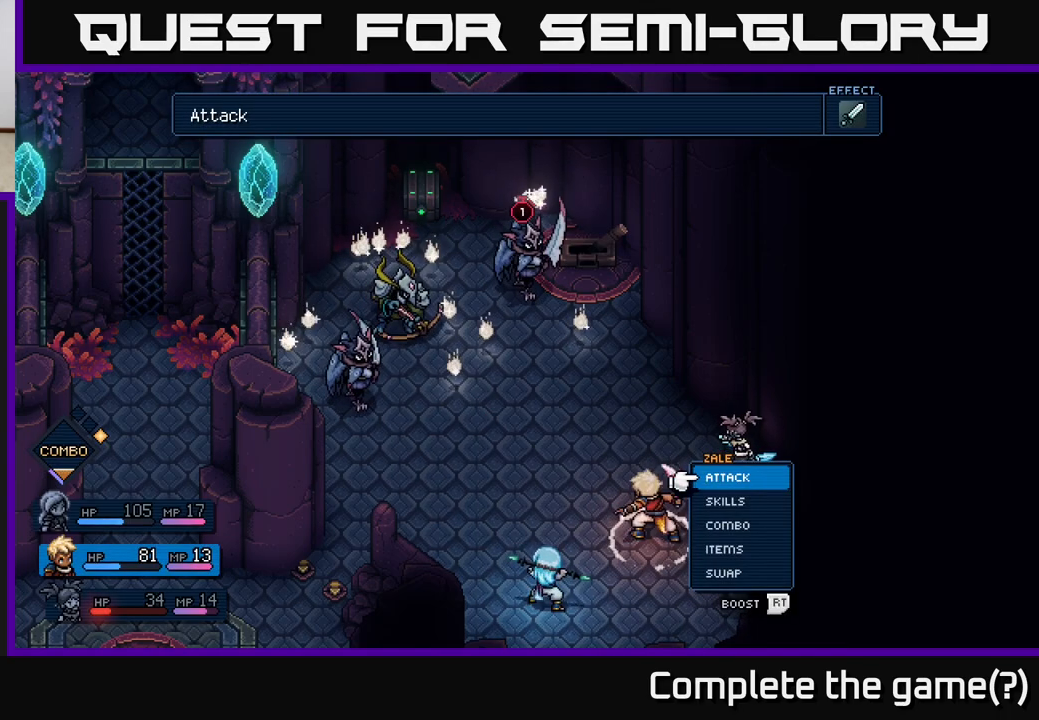
{"buttons": ["A"], "left_stick": "center", "right_stick": "center", "events": [[83, "left_stick", "right"], [267, "left_stick", "center"], [450, "A", "down"]]}
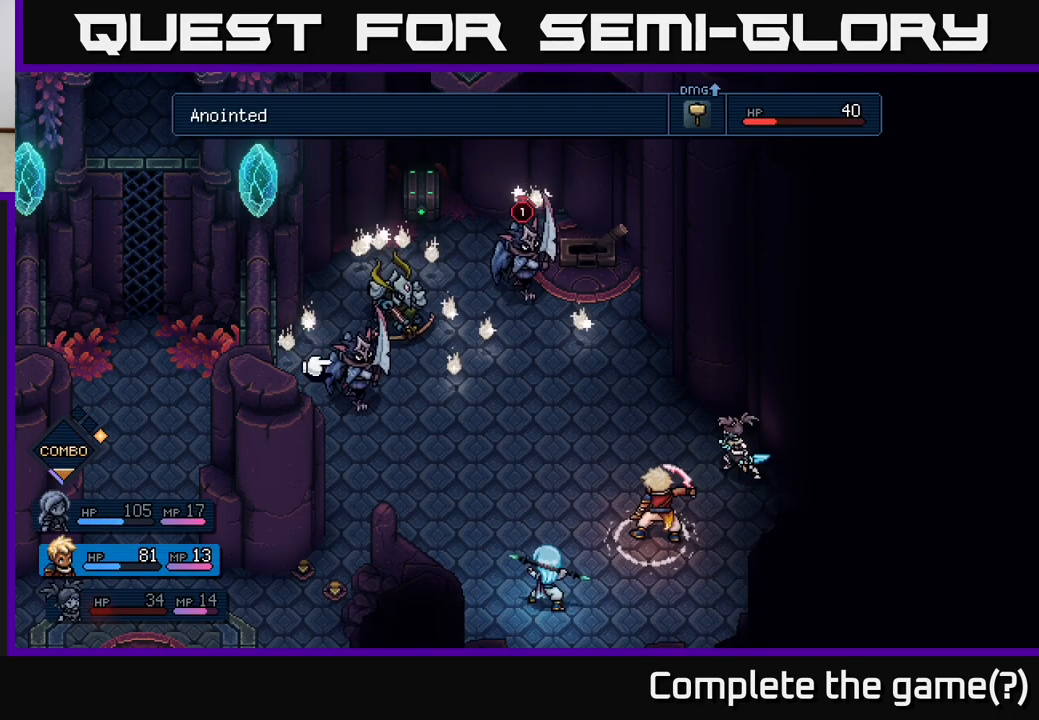
{"buttons": [], "left_stick": "center", "right_stick": "center", "events": [[33, "A", "up"], [133, "left_stick", "right"], [300, "left_stick", "center"]]}
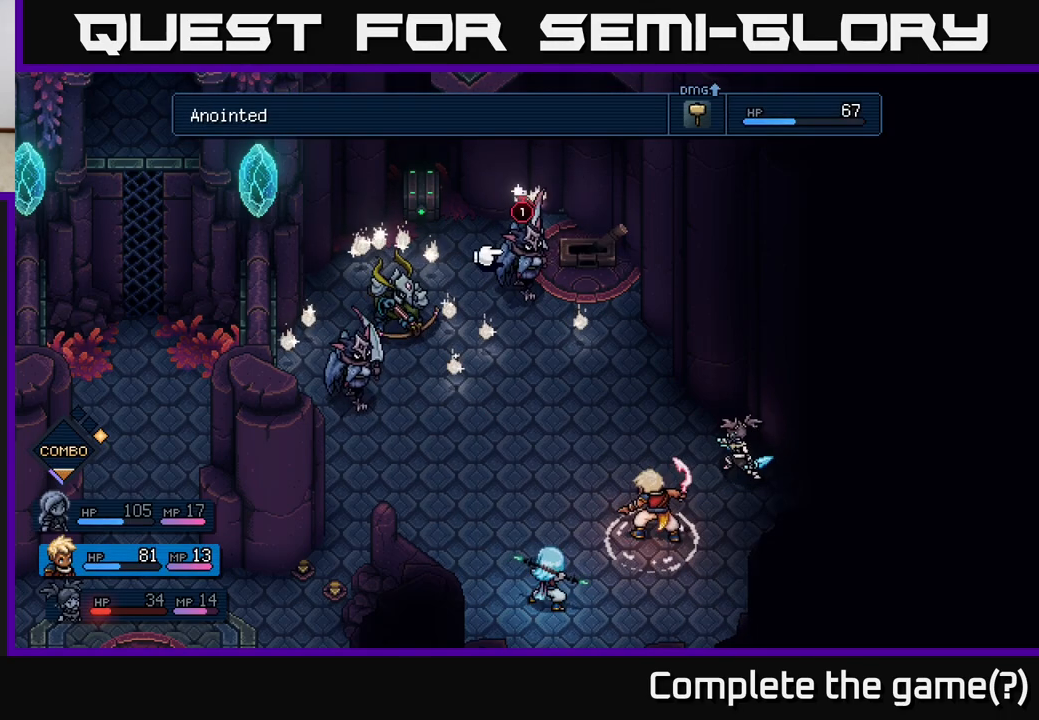
{"buttons": [], "left_stick": "right", "right_stick": "center", "events": [[200, "left_stick", "left"], [367, "left_stick", "center"], [450, "left_stick", "right"]]}
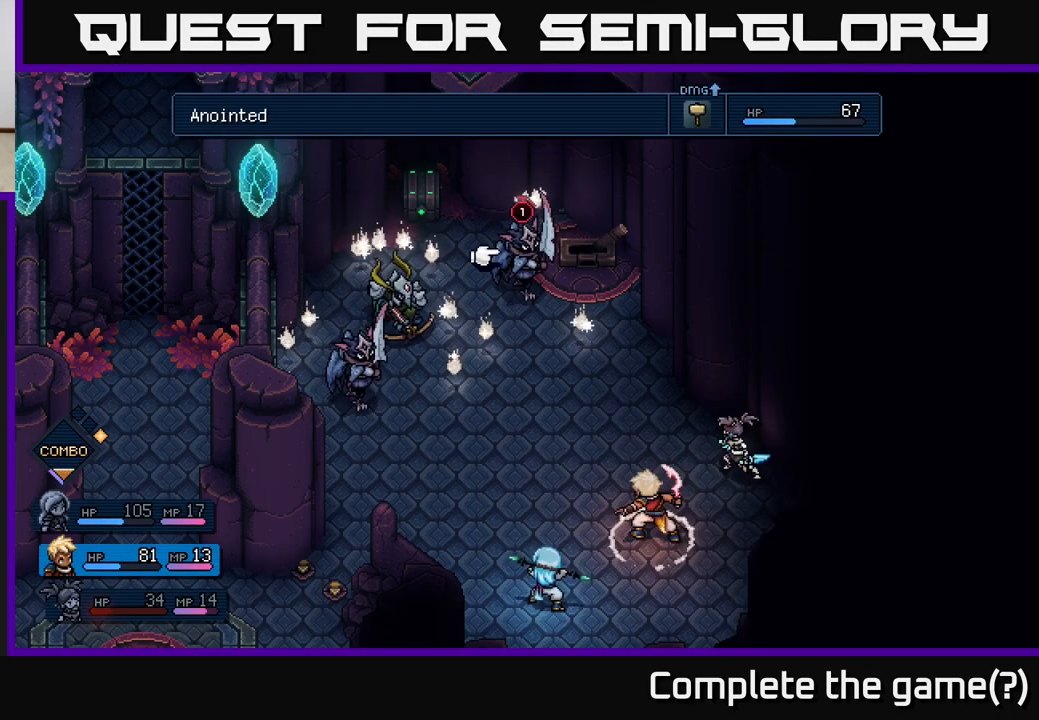
{"buttons": [], "left_stick": "center", "right_stick": "center", "events": [[133, "left_stick", "center"]]}
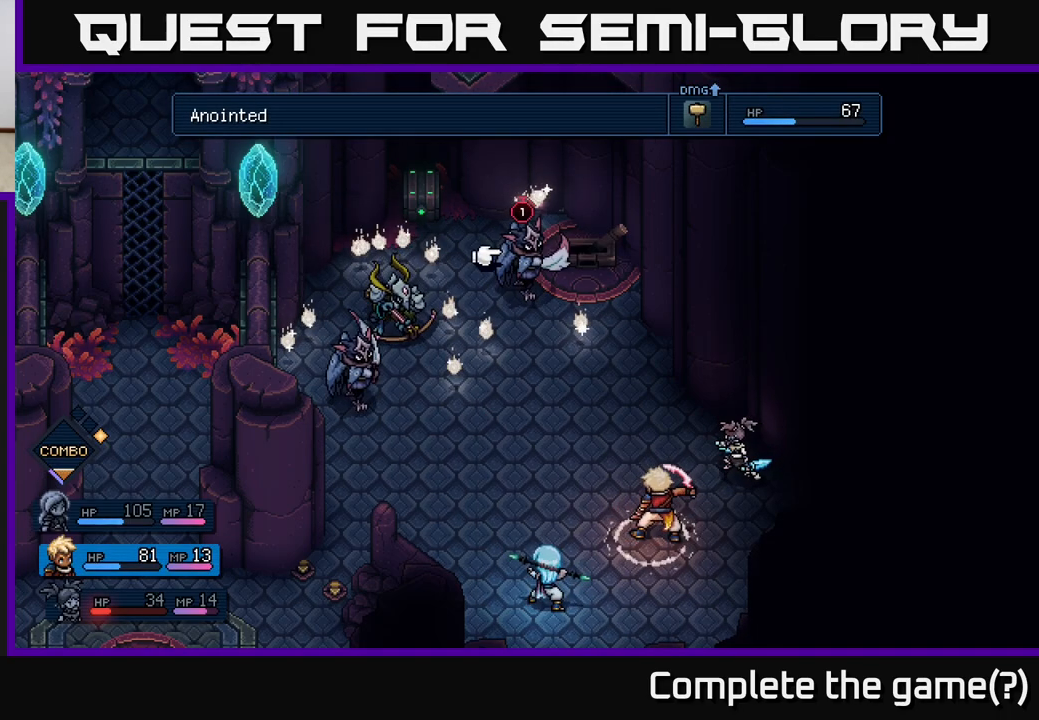
{"buttons": [], "left_stick": "right", "right_stick": "center", "events": [[183, "B", "down"], [300, "B", "up"], [400, "left_stick", "right"]]}
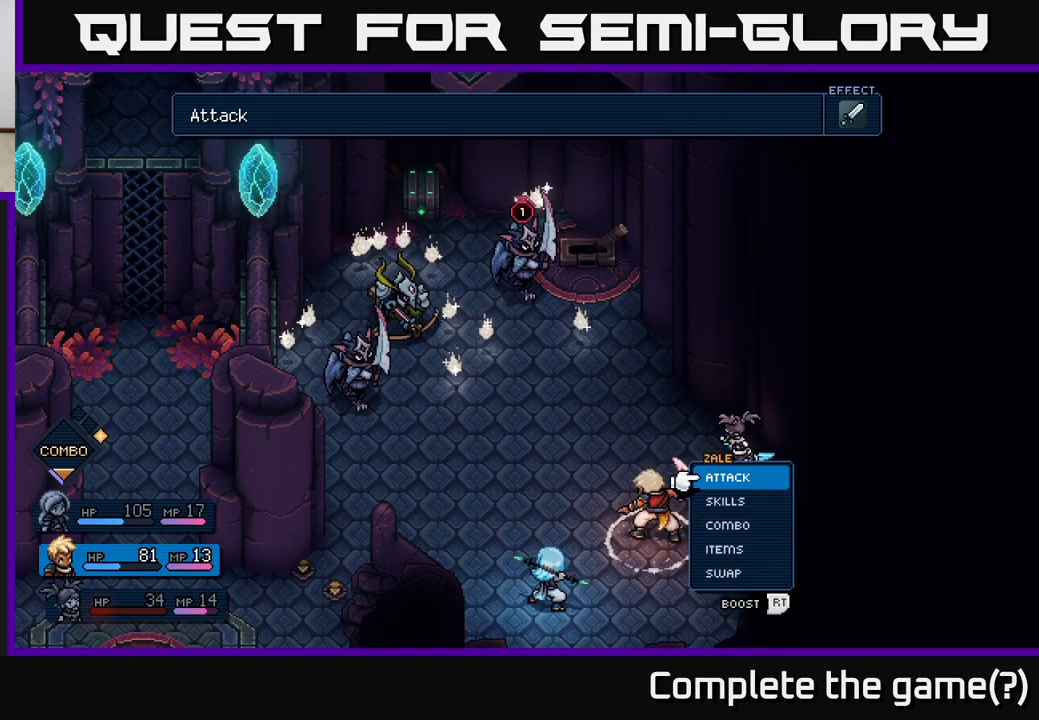
{"buttons": [], "left_stick": "center", "right_stick": "center", "events": [[67, "left_stick", "center"]]}
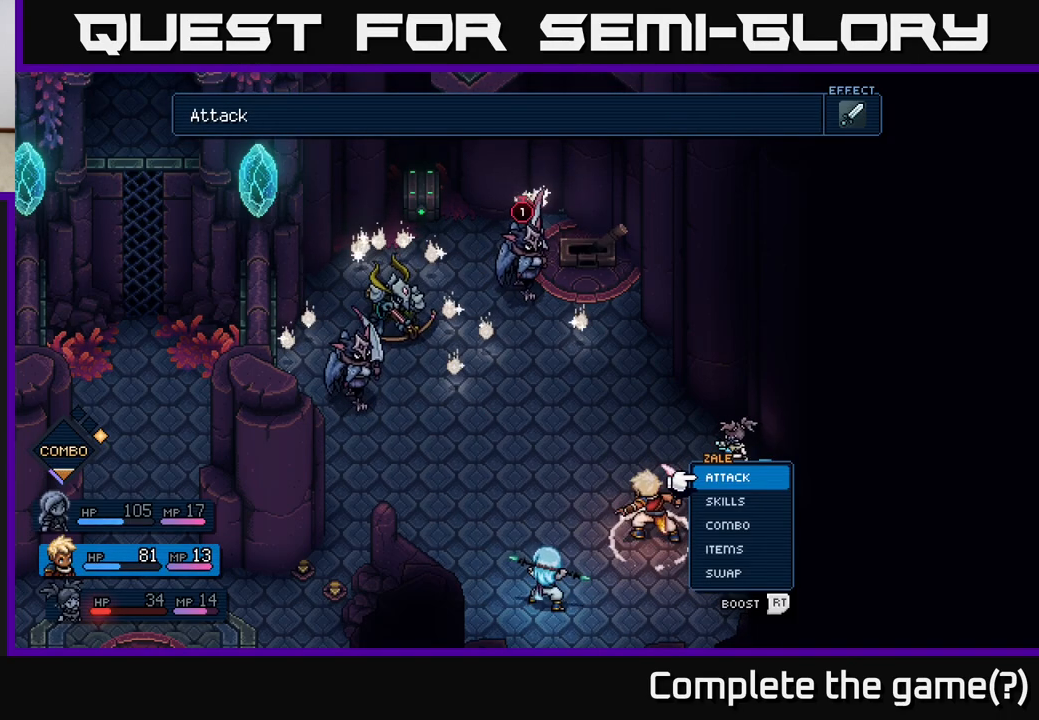
{"buttons": [], "left_stick": "down", "right_stick": "center", "events": [[167, "left_stick", "down"], [333, "left_stick", "center"], [417, "left_stick", "down"]]}
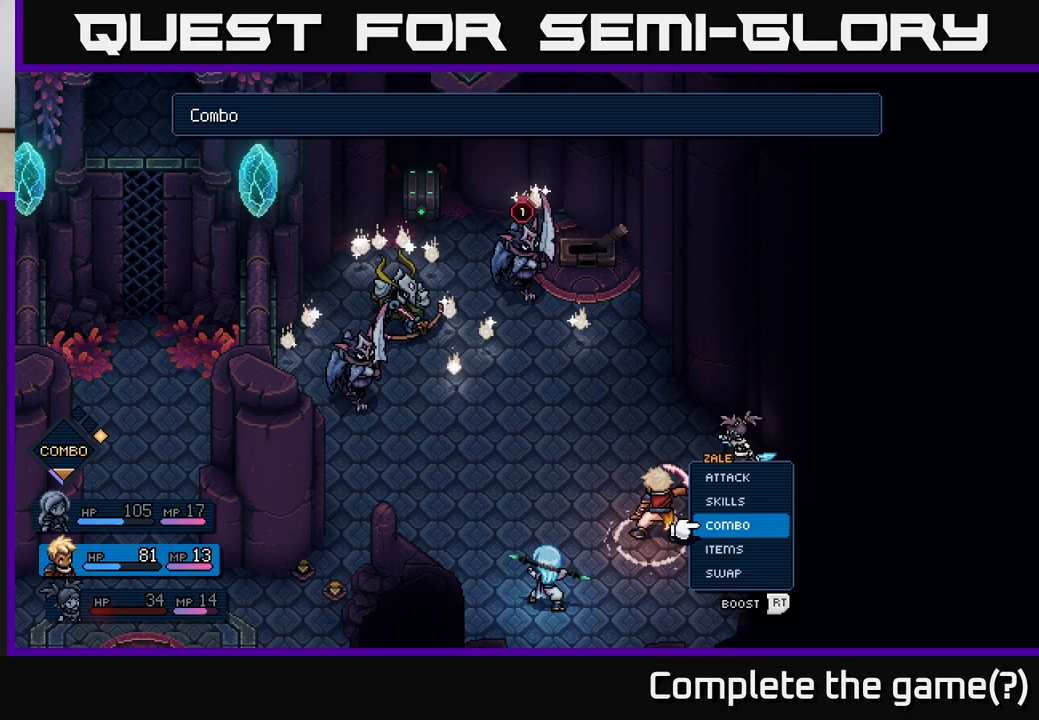
{"buttons": [], "left_stick": "center", "right_stick": "center", "events": [[33, "left_stick", "center"], [117, "left_stick", "down"], [233, "left_stick", "center"], [317, "left_stick", "down"], [383, "A", "down"], [417, "left_stick", "center"], [450, "A", "up"]]}
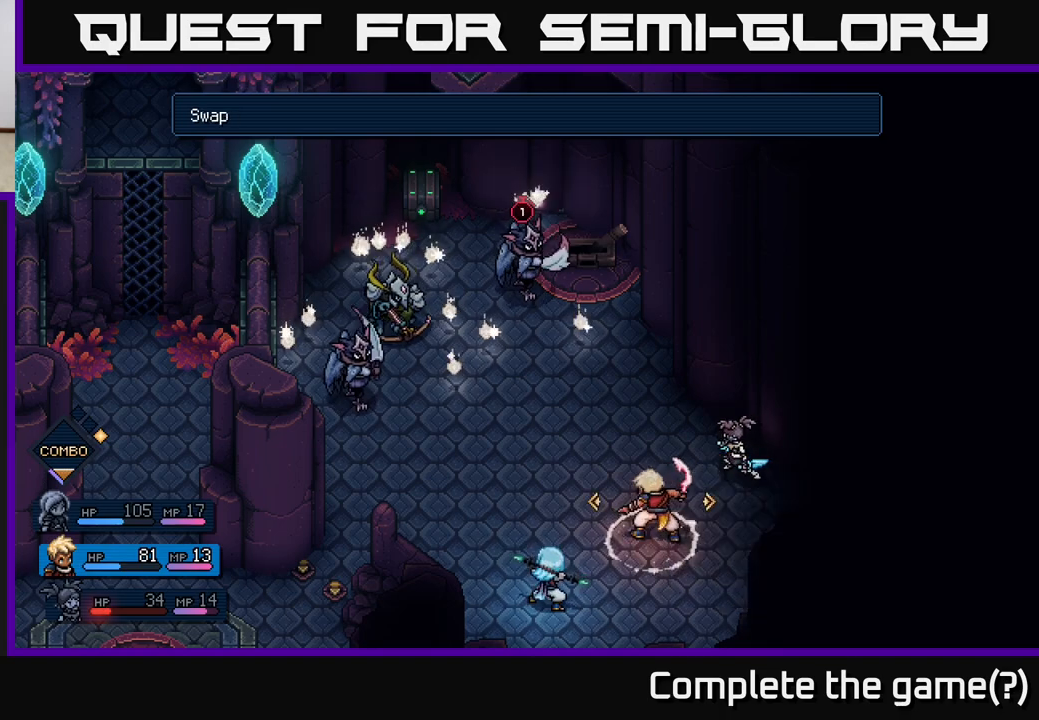
{"buttons": [], "left_stick": "center", "right_stick": "center", "events": [[50, "left_stick", "right"], [217, "left_stick", "center"]]}
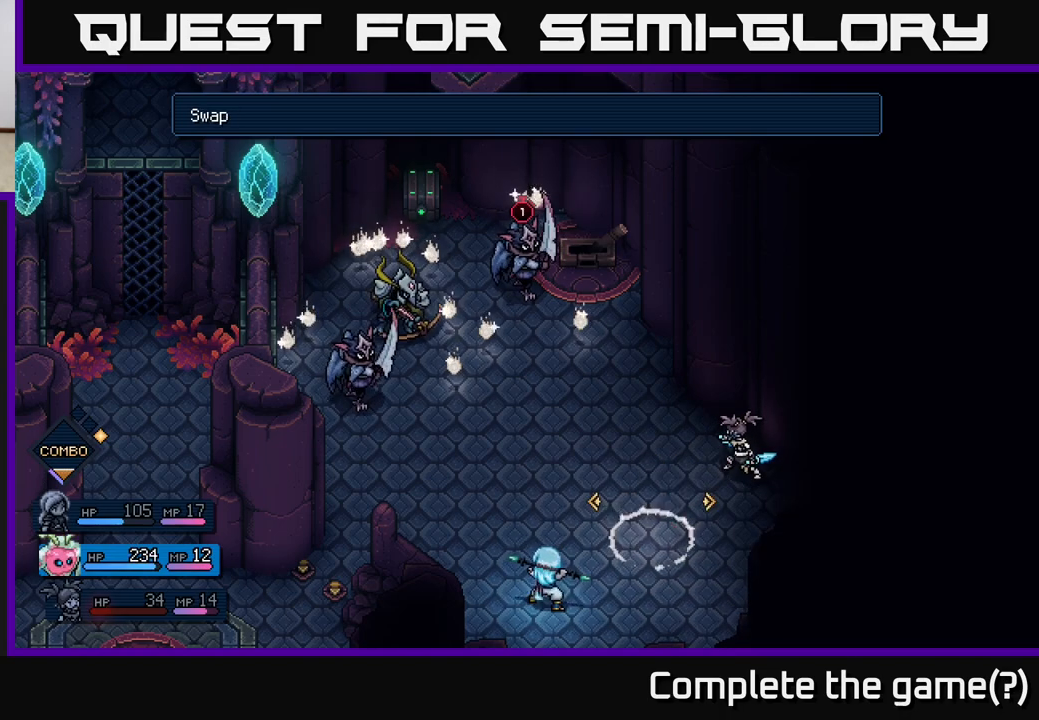
{"buttons": [], "left_stick": "center", "right_stick": "center", "events": [[33, "A", "down"], [100, "A", "up"]]}
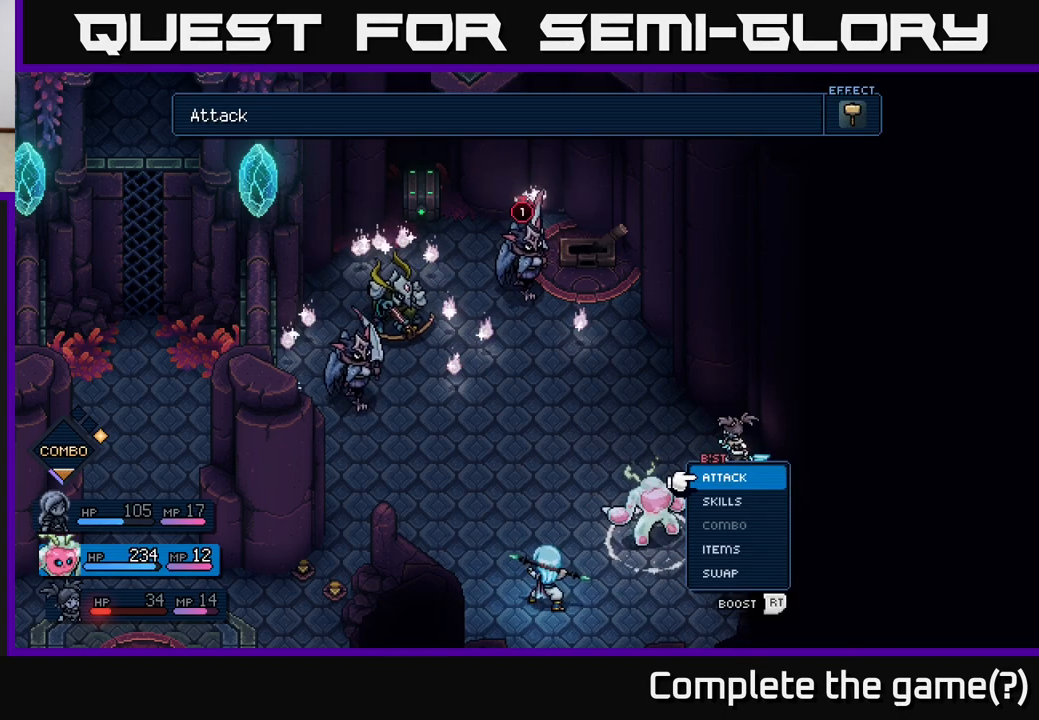
{"buttons": ["A"], "left_stick": "center", "right_stick": "center", "events": [[500, "A", "down"]]}
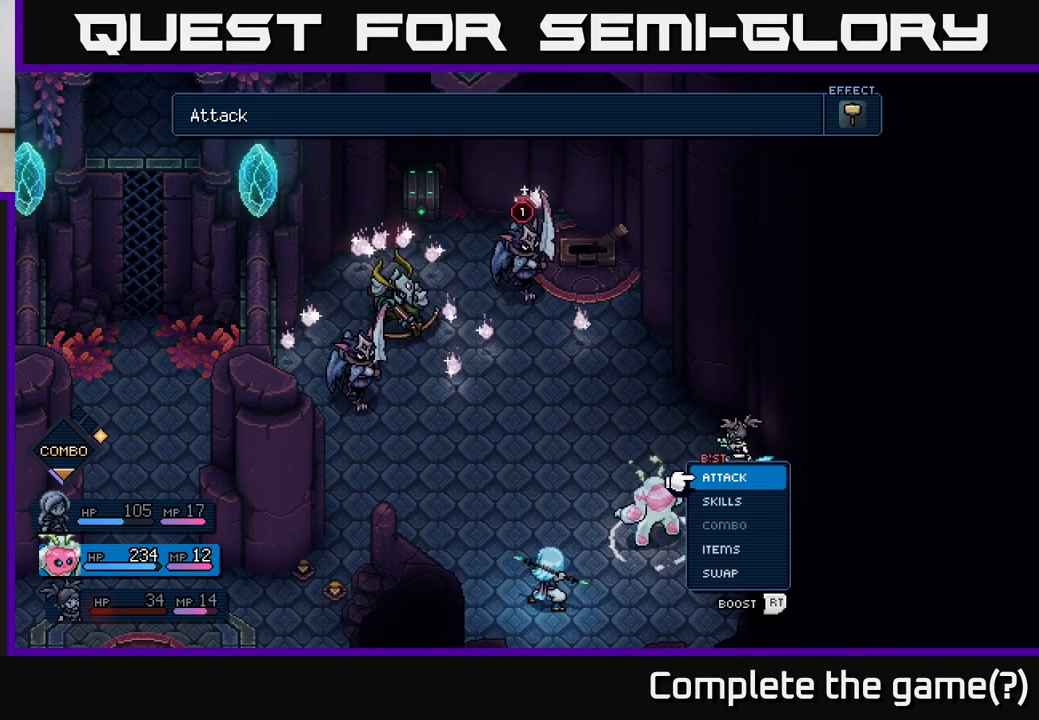
{"buttons": [], "left_stick": "center", "right_stick": "center", "events": [[67, "A", "up"], [300, "left_stick", "right"], [500, "left_stick", "center"]]}
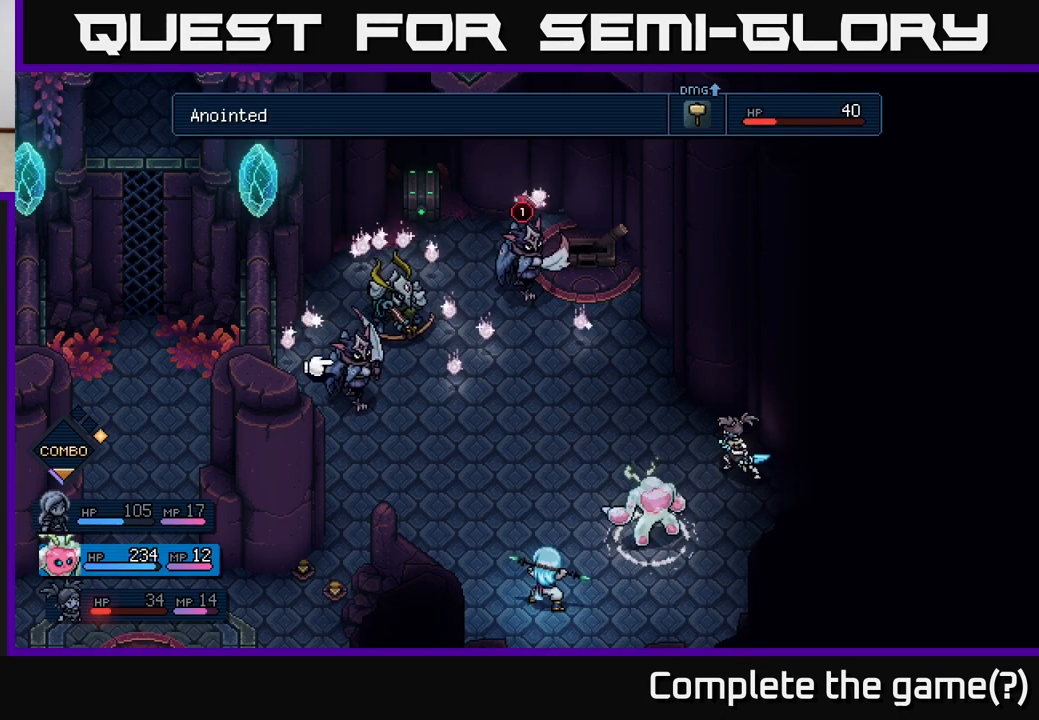
{"buttons": [], "left_stick": "center", "right_stick": "center", "events": [[117, "left_stick", "left"], [267, "left_stick", "center"]]}
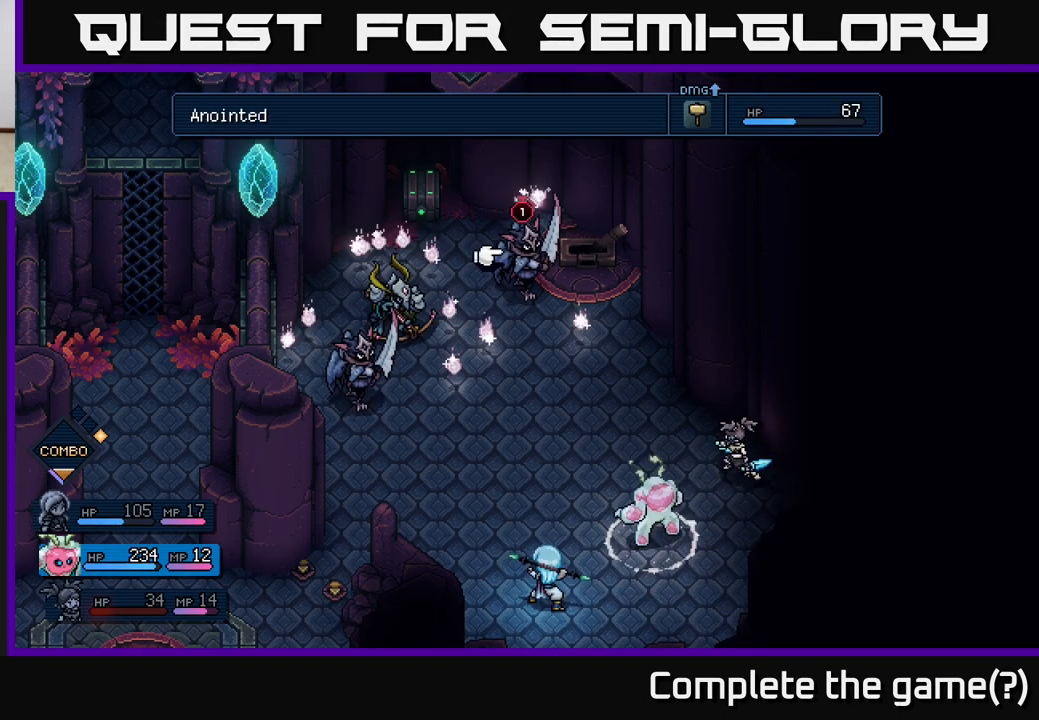
{"buttons": [], "left_stick": "center", "right_stick": "center", "events": []}
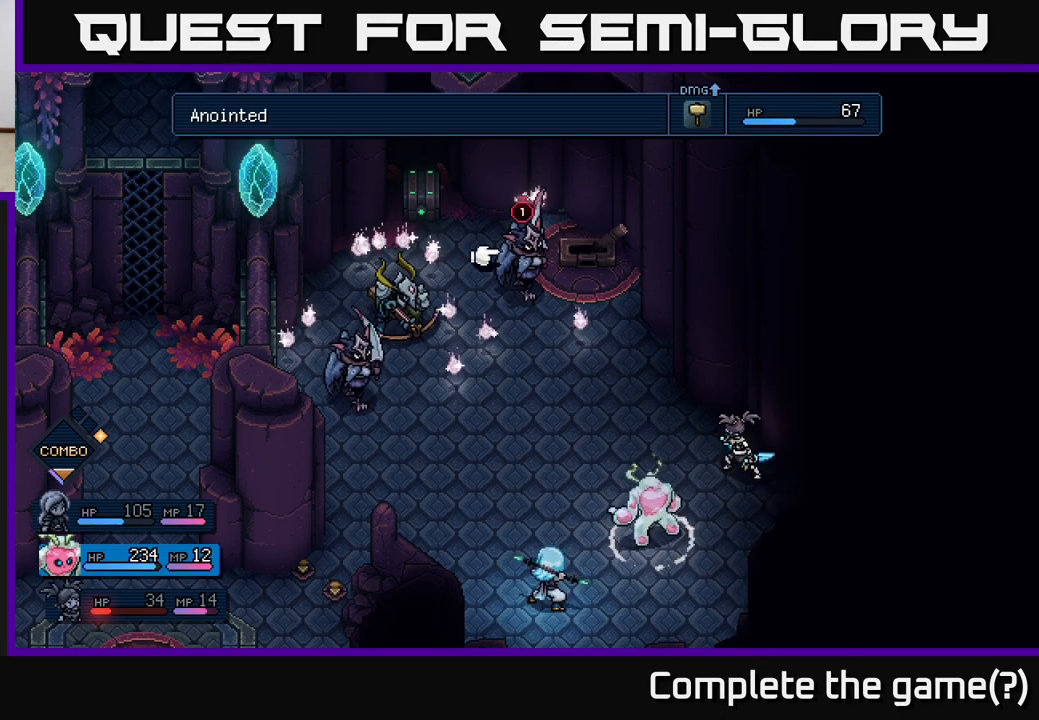
{"buttons": [], "left_stick": "center", "right_stick": "center", "events": [[217, "A", "down"], [283, "A", "up"]]}
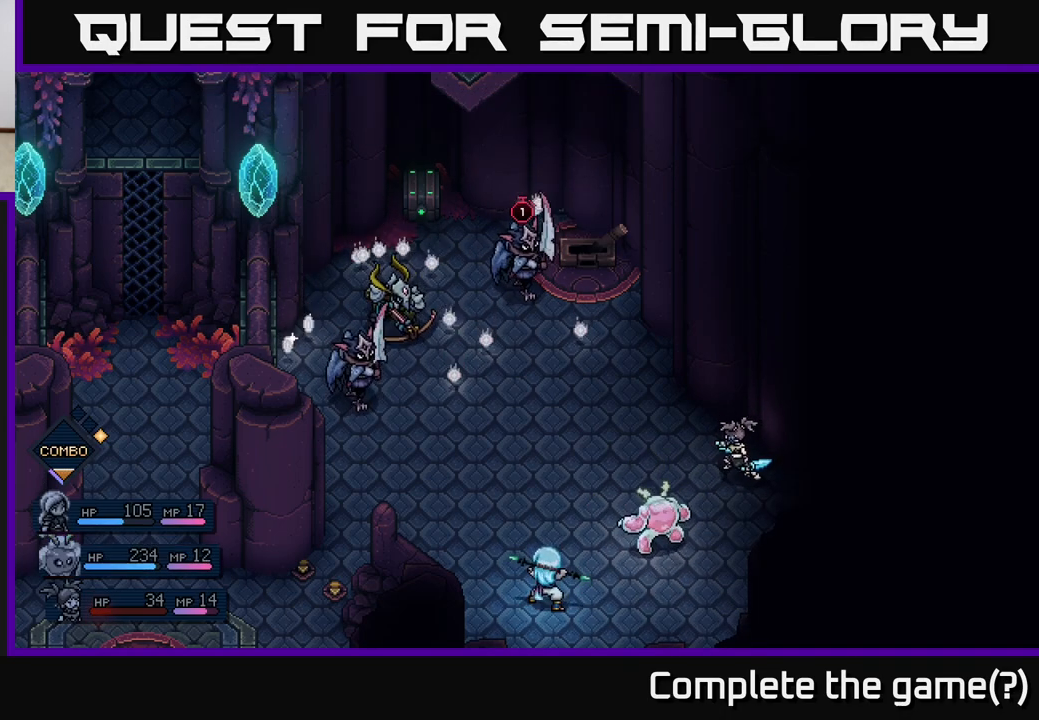
{"buttons": [], "left_stick": "center", "right_stick": "center", "events": []}
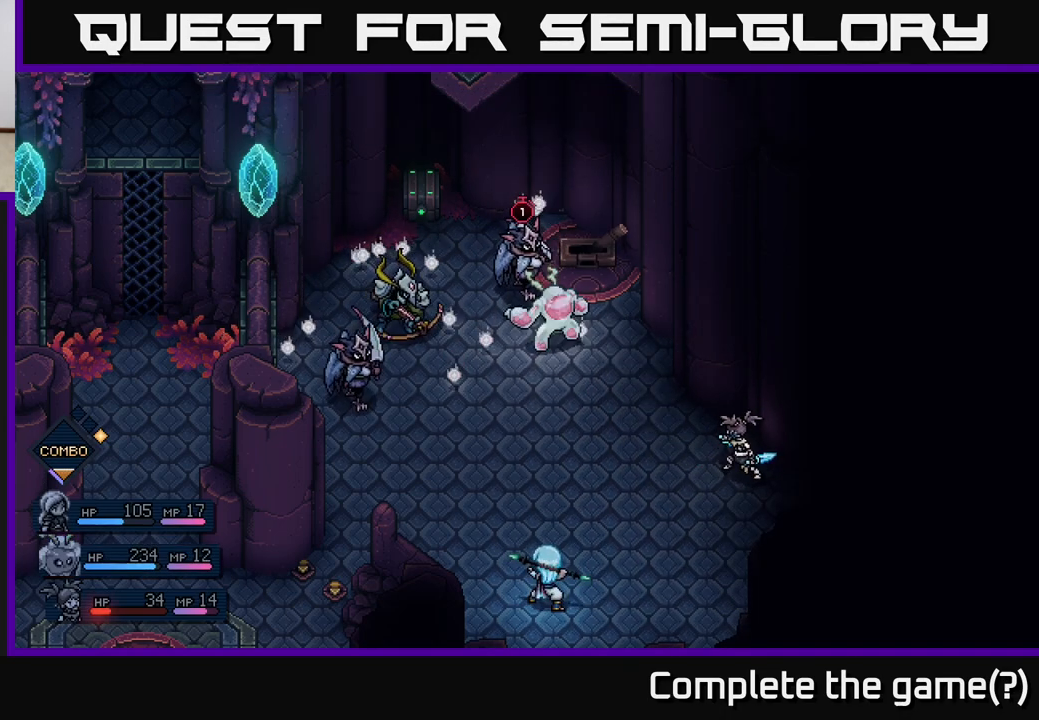
{"buttons": [], "left_stick": "center", "right_stick": "center", "events": []}
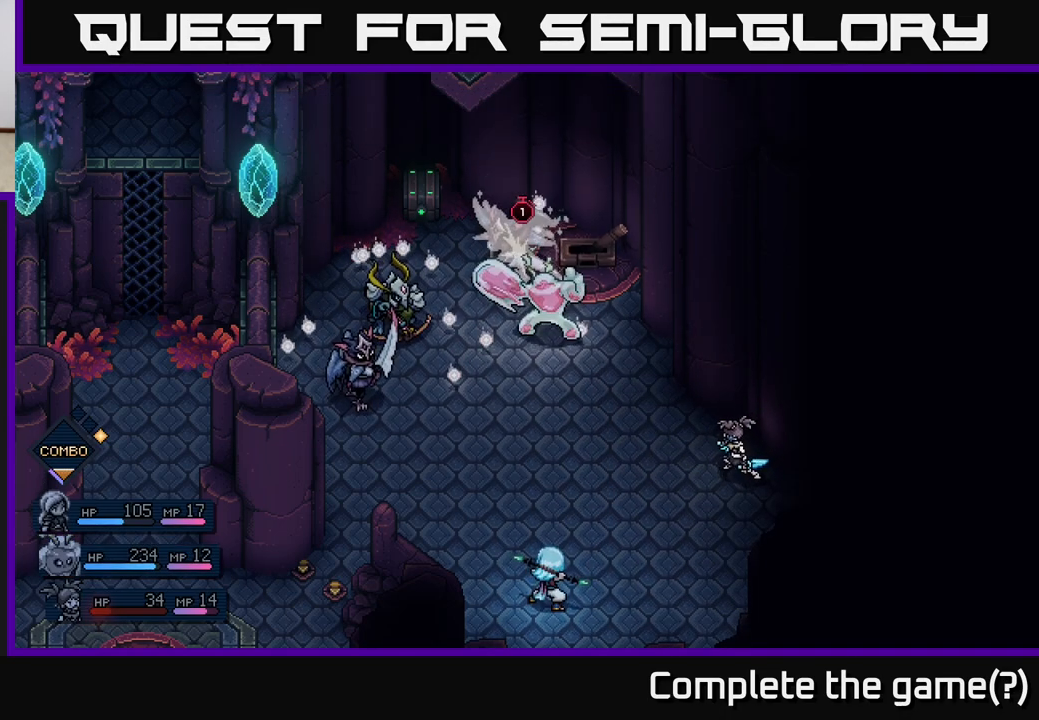
{"buttons": [], "left_stick": "center", "right_stick": "center", "events": [[133, "A", "down"], [233, "A", "up"]]}
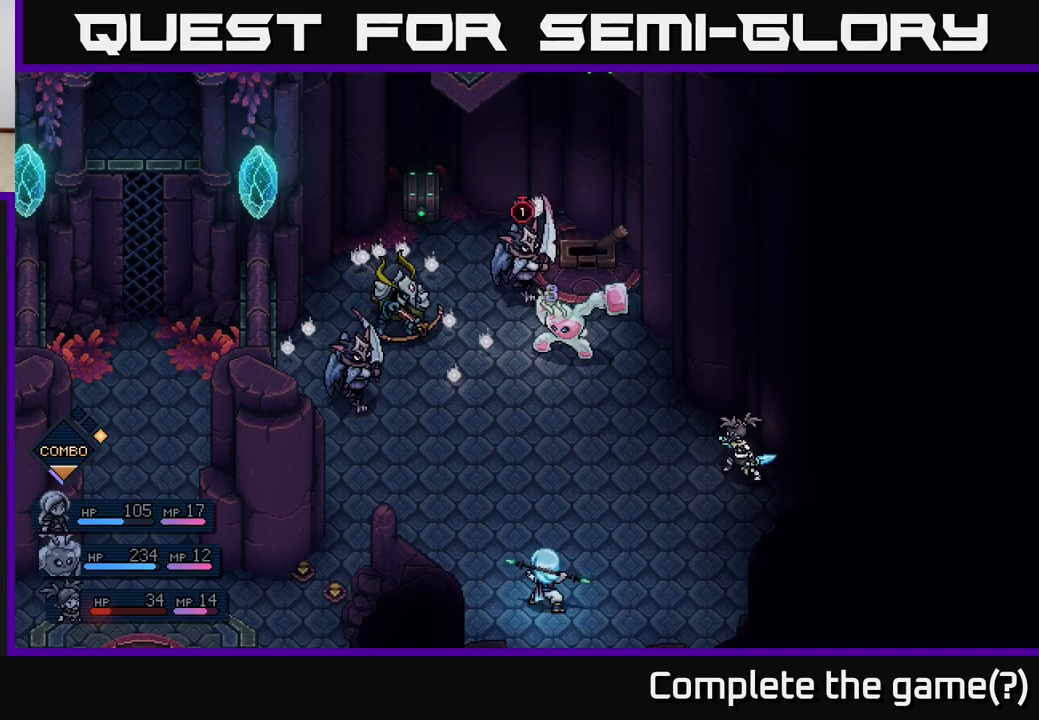
{"buttons": [], "left_stick": "center", "right_stick": "center", "events": []}
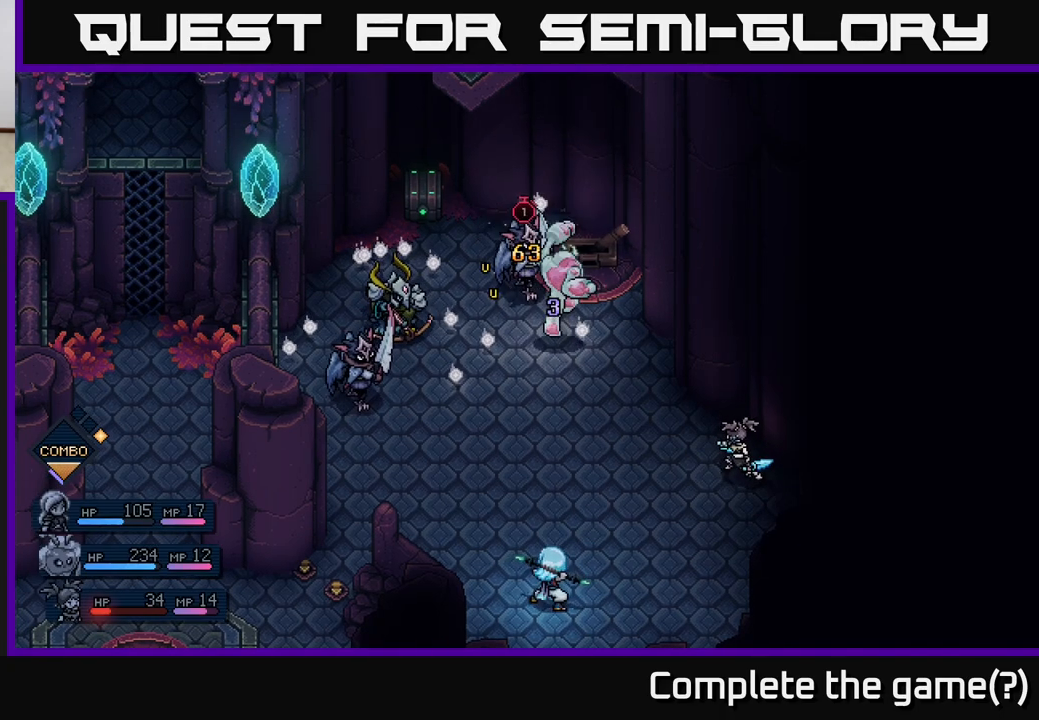
{"buttons": [], "left_stick": "center", "right_stick": "center", "events": []}